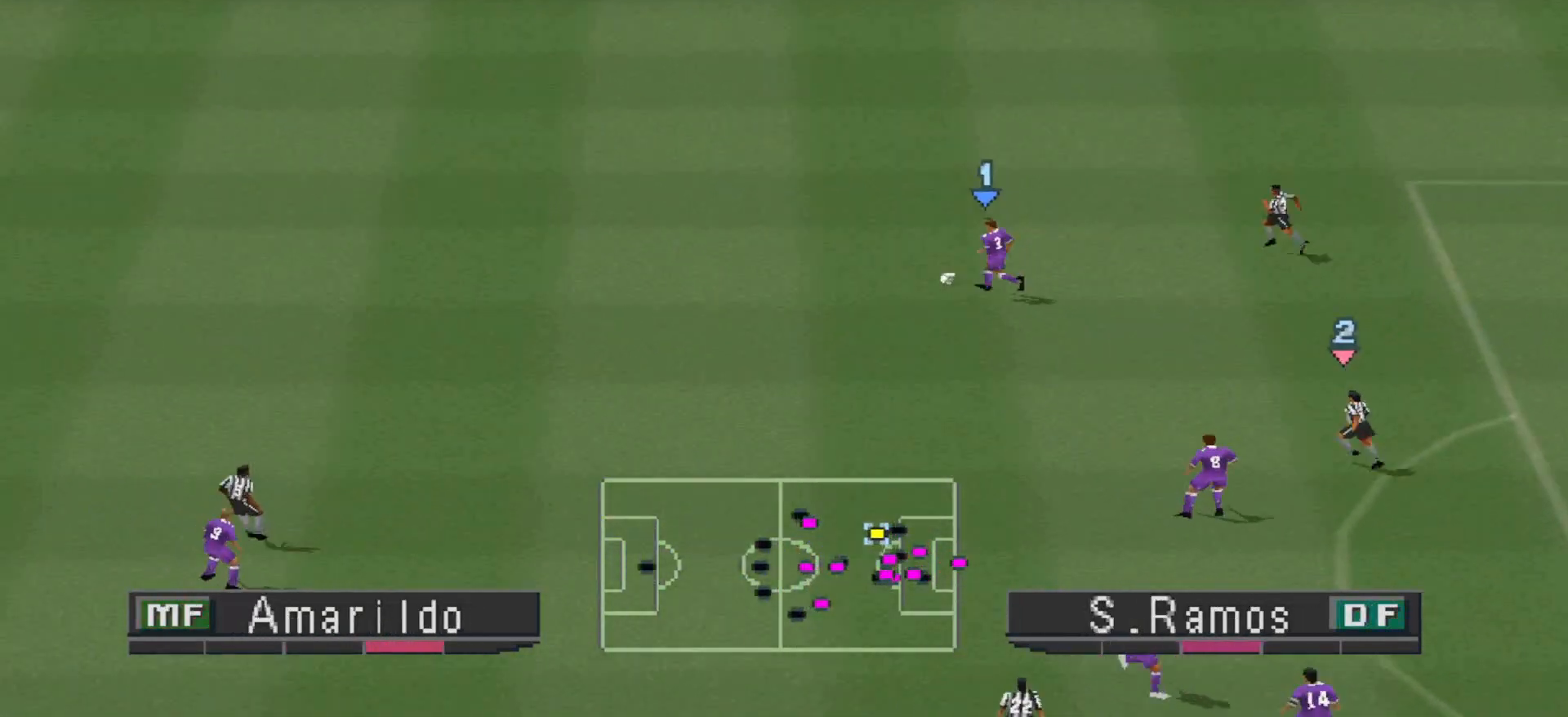
Gameplay with a controller (PlayStation layout); each line is a JSON object with the inputs held at the frame after it. "events" lists button and stick changes between this image and that frame as [ms after this image, input, new state], when the widget could be followed in between. Not read: left_stick right_stick.
{"buttons": ["R1", "DPAD_LEFT"], "events": []}
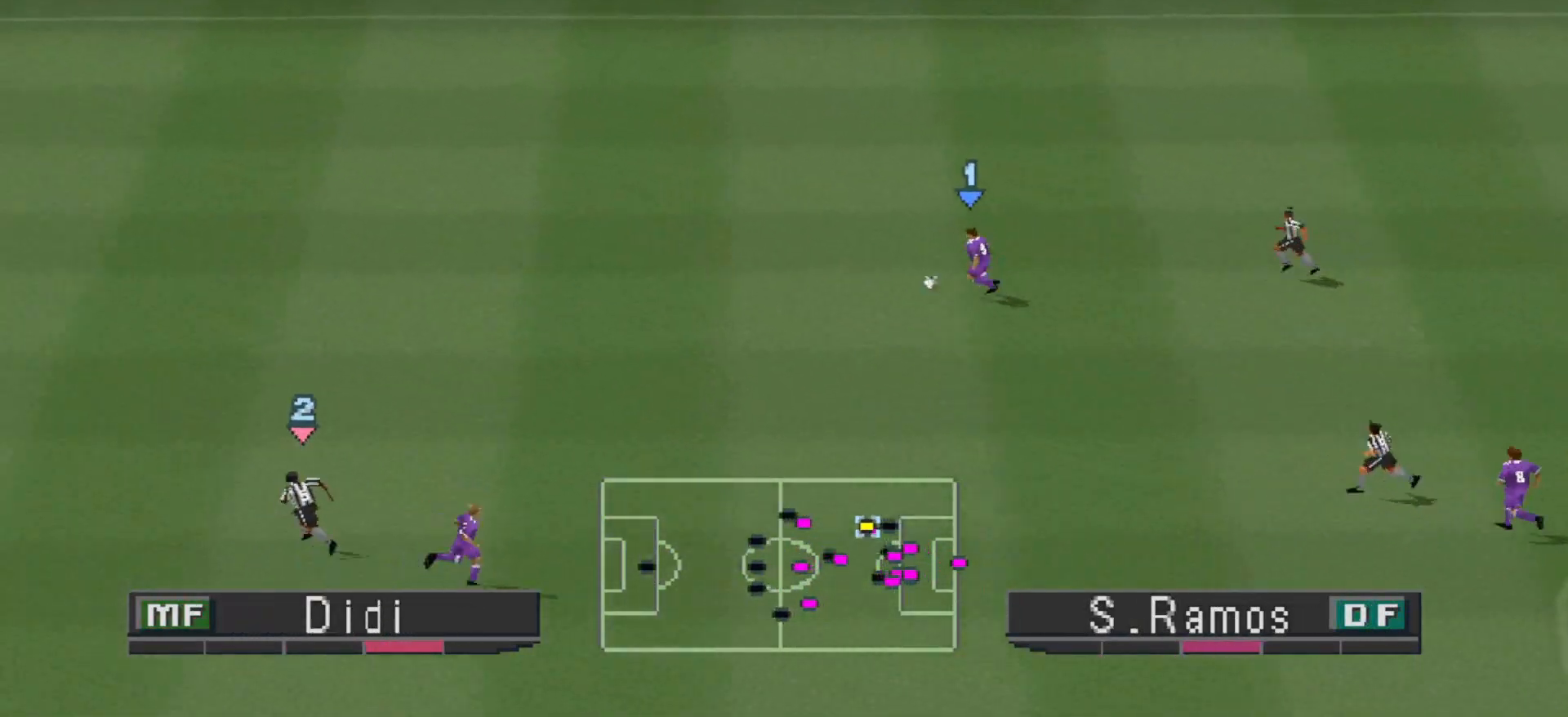
{"buttons": ["DPAD_LEFT"], "events": [[433, "R1", "up"]]}
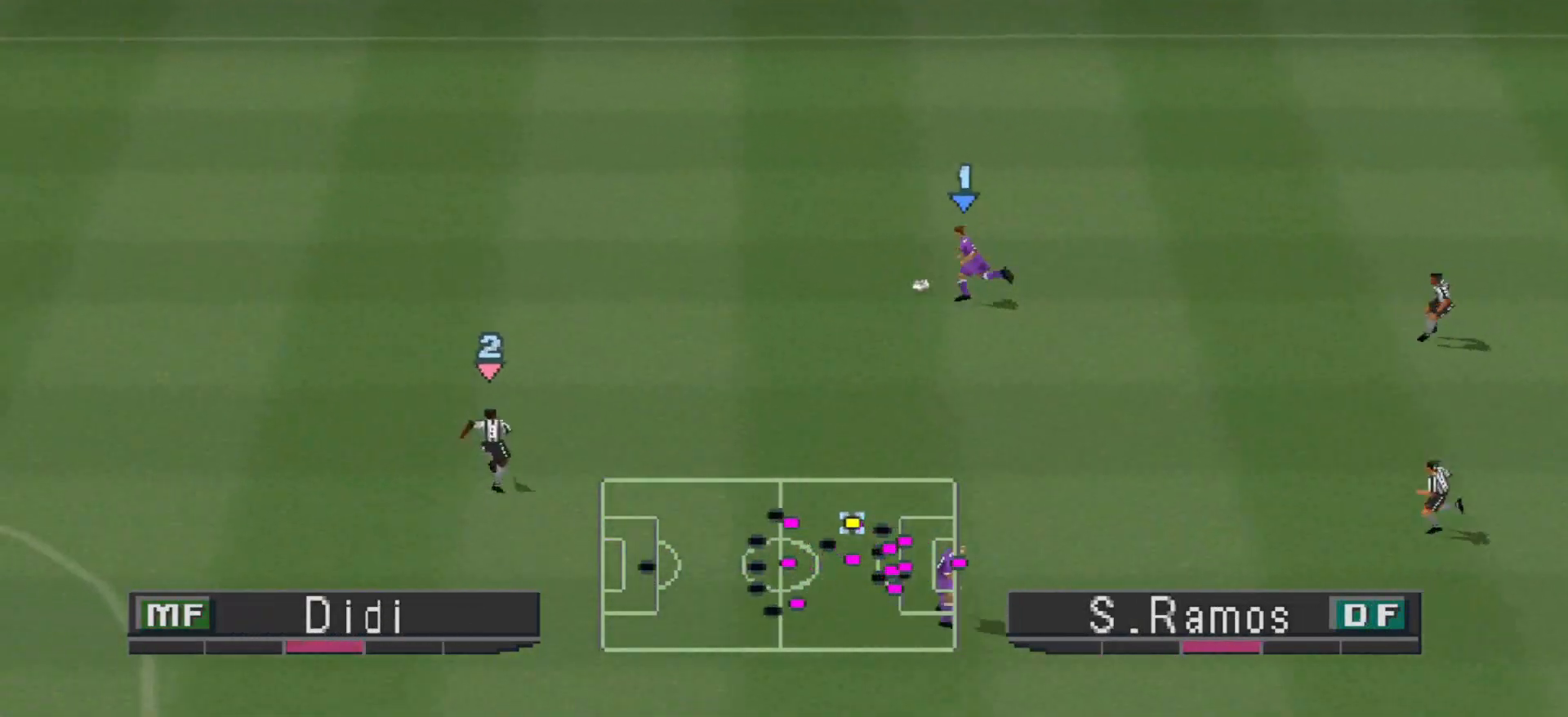
{"buttons": ["DPAD_LEFT"], "events": []}
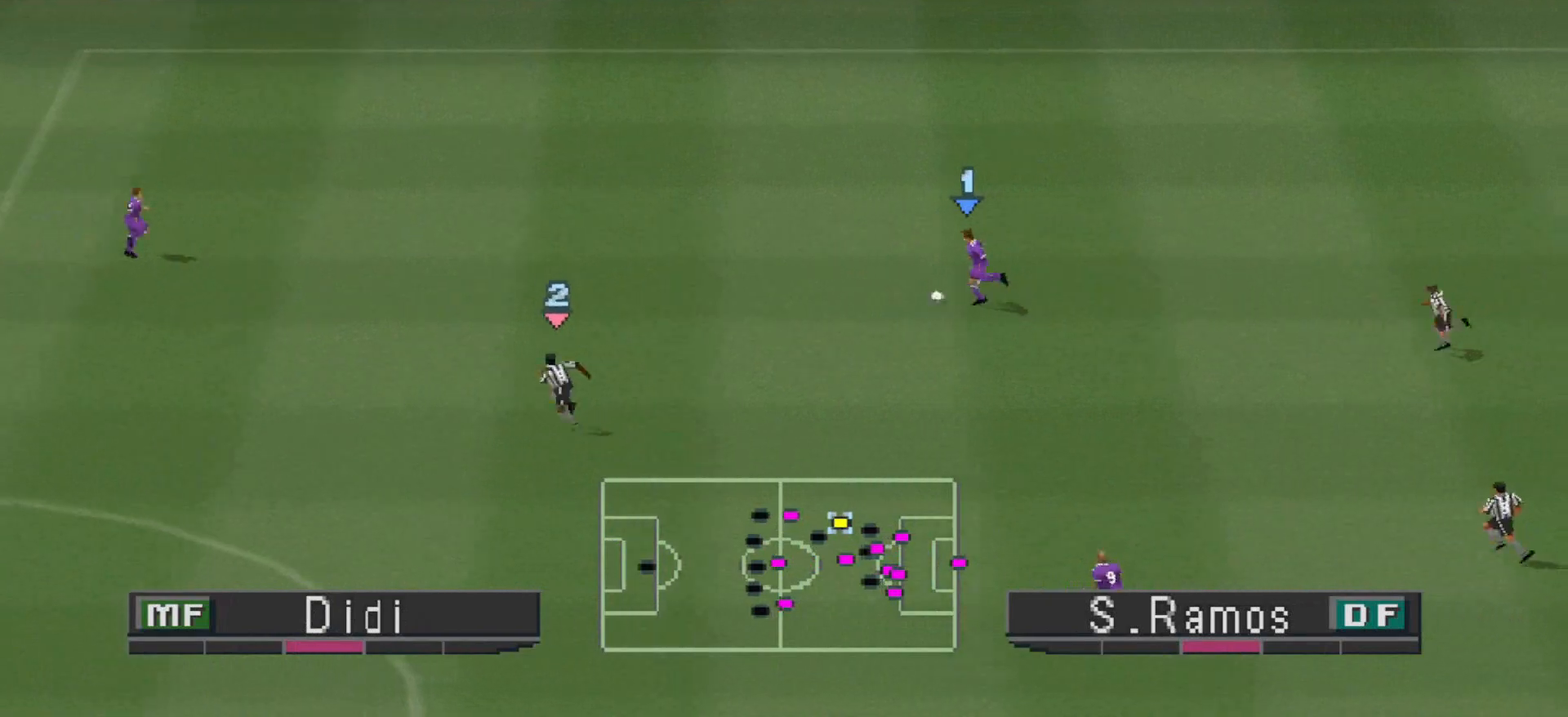
{"buttons": ["DPAD_LEFT"], "events": [[100, "CROSS", "down"], [333, "CROSS", "up"]]}
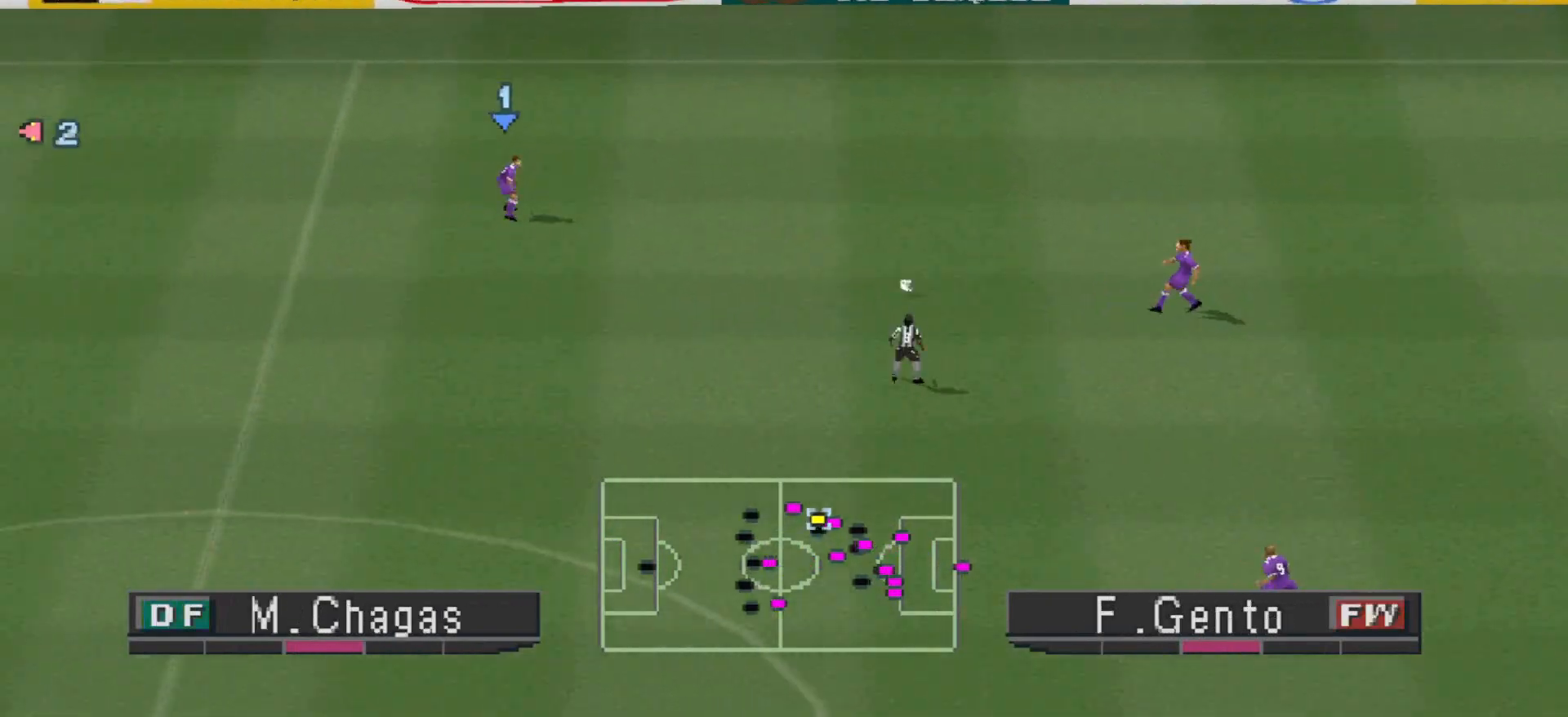
{"buttons": ["DPAD_DOWN"], "events": [[200, "DPAD_DOWN", "down"], [200, "DPAD_LEFT", "up"]]}
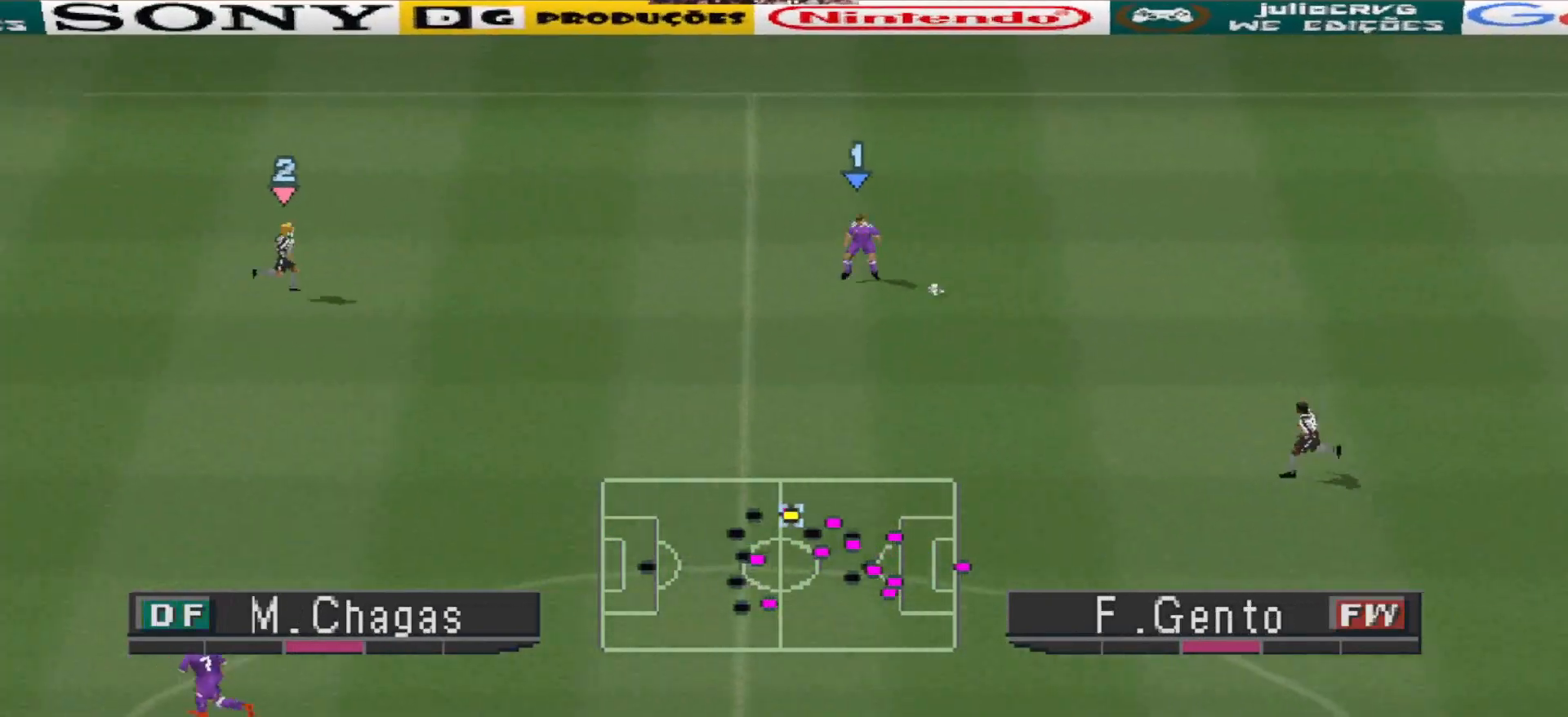
{"buttons": ["DPAD_DOWN", "DPAD_LEFT"], "events": [[400, "DPAD_LEFT", "down"]]}
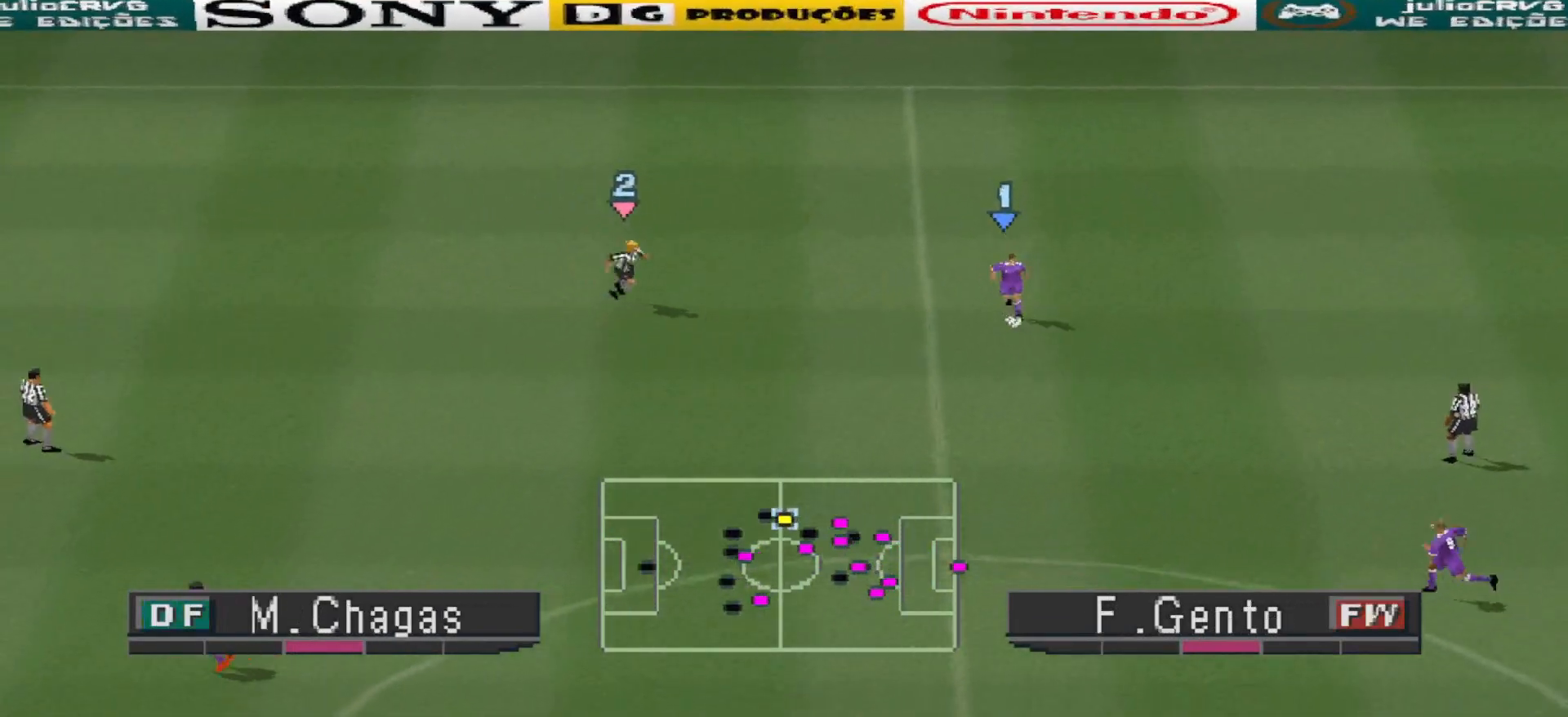
{"buttons": [], "events": [[167, "CROSS", "down"], [333, "DPAD_LEFT", "up"], [400, "DPAD_DOWN", "up"], [467, "CROSS", "up"]]}
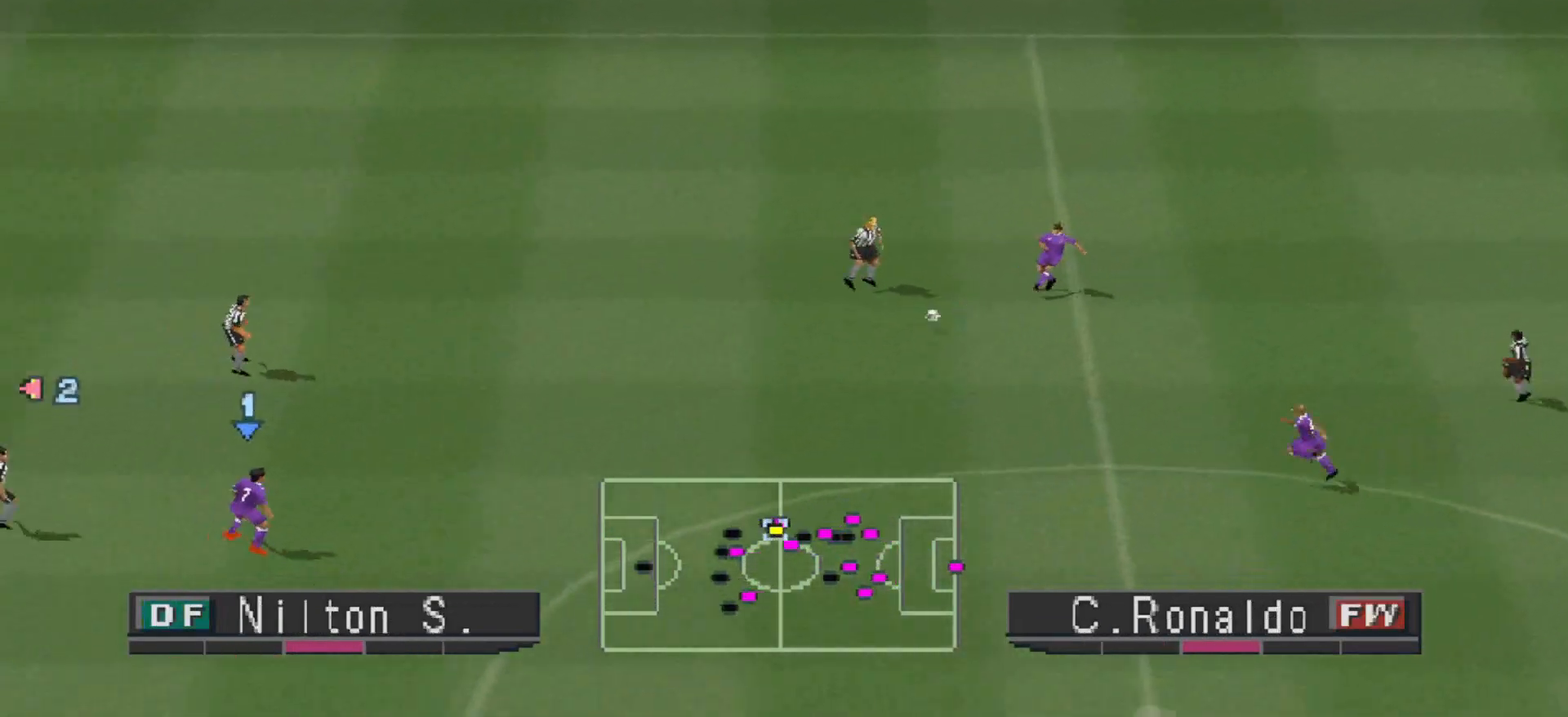
{"buttons": ["DPAD_RIGHT"], "events": [[33, "DPAD_RIGHT", "down"], [100, "DPAD_UP", "down"], [233, "DPAD_UP", "up"]]}
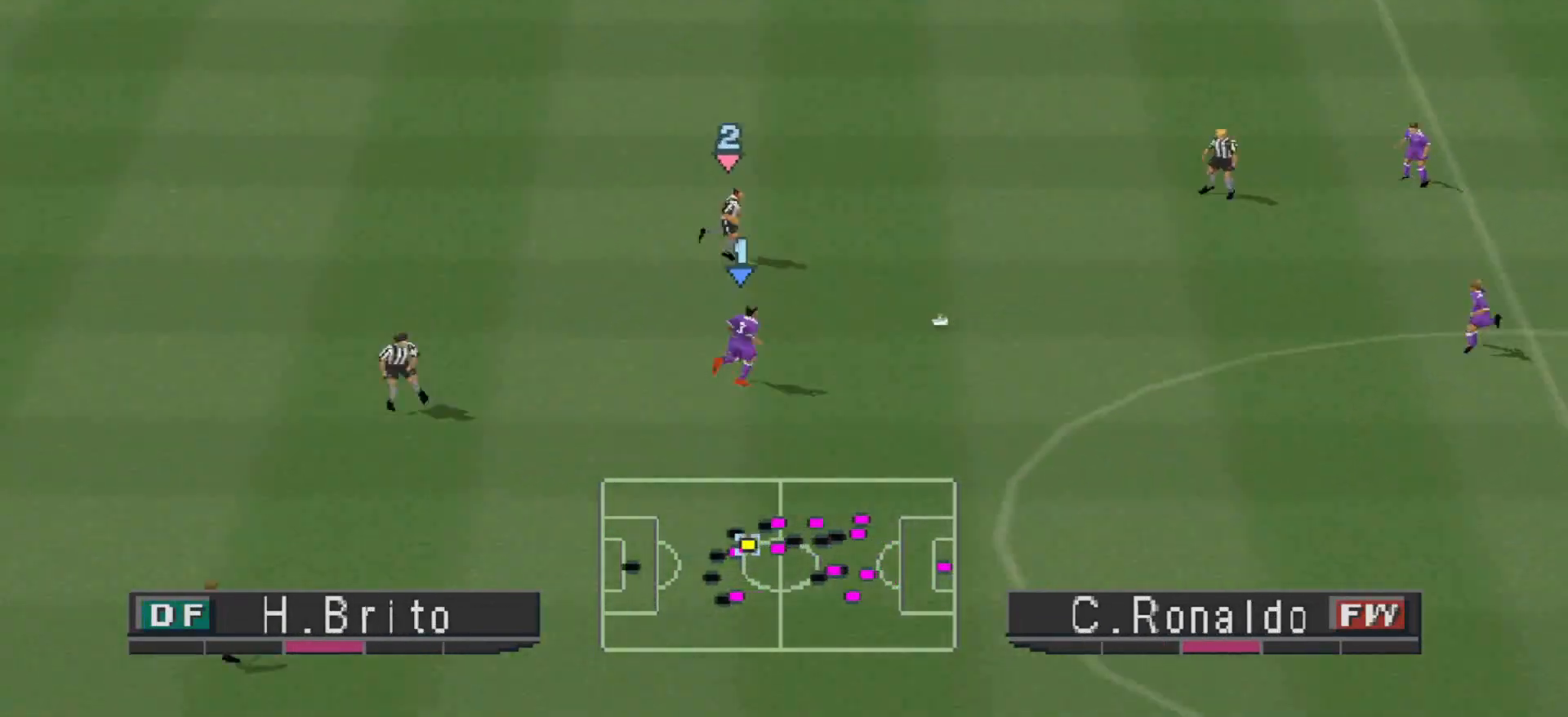
{"buttons": ["DPAD_DOWN", "DPAD_RIGHT"], "events": [[300, "DPAD_DOWN", "down"]]}
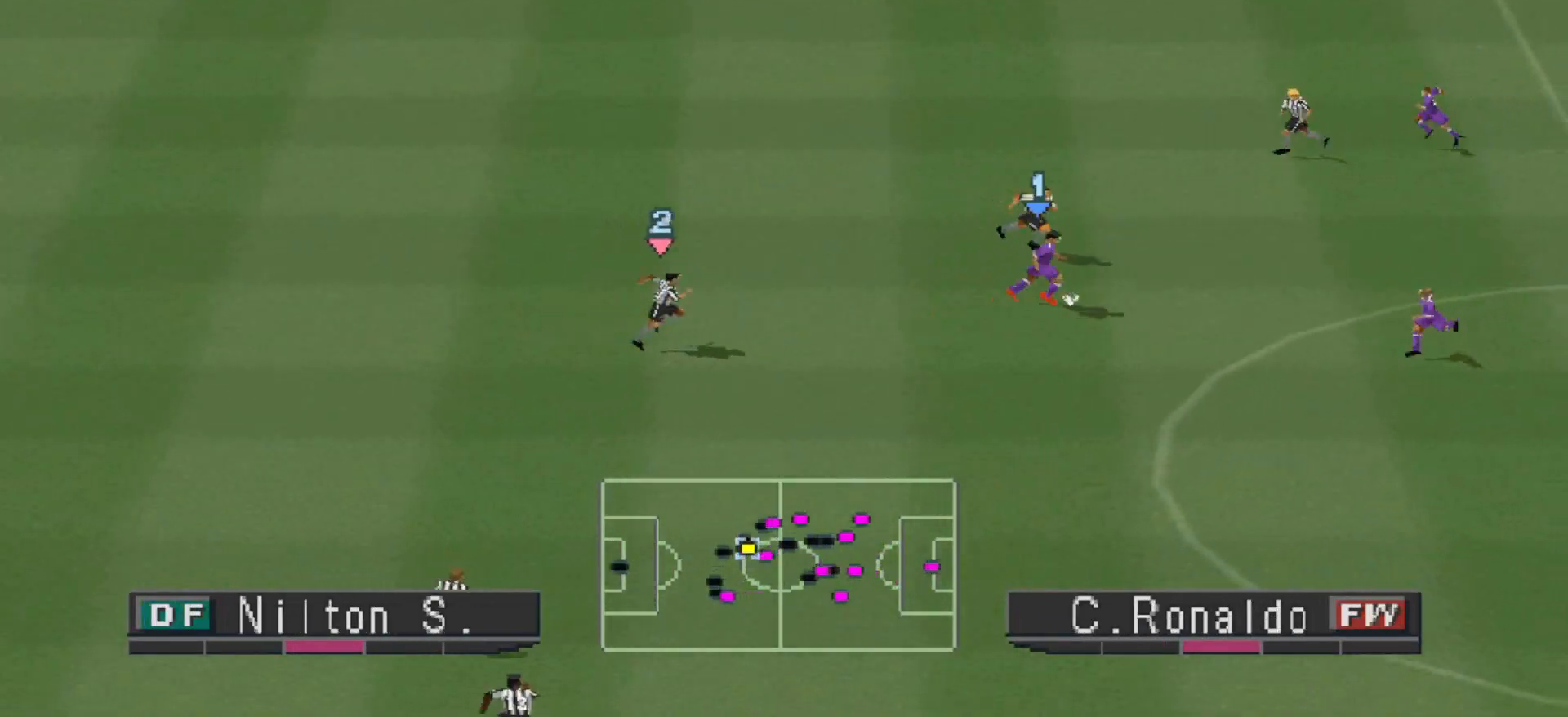
{"buttons": ["DPAD_DOWN"], "events": [[167, "DPAD_RIGHT", "up"], [233, "DPAD_RIGHT", "down"], [300, "DPAD_RIGHT", "up"]]}
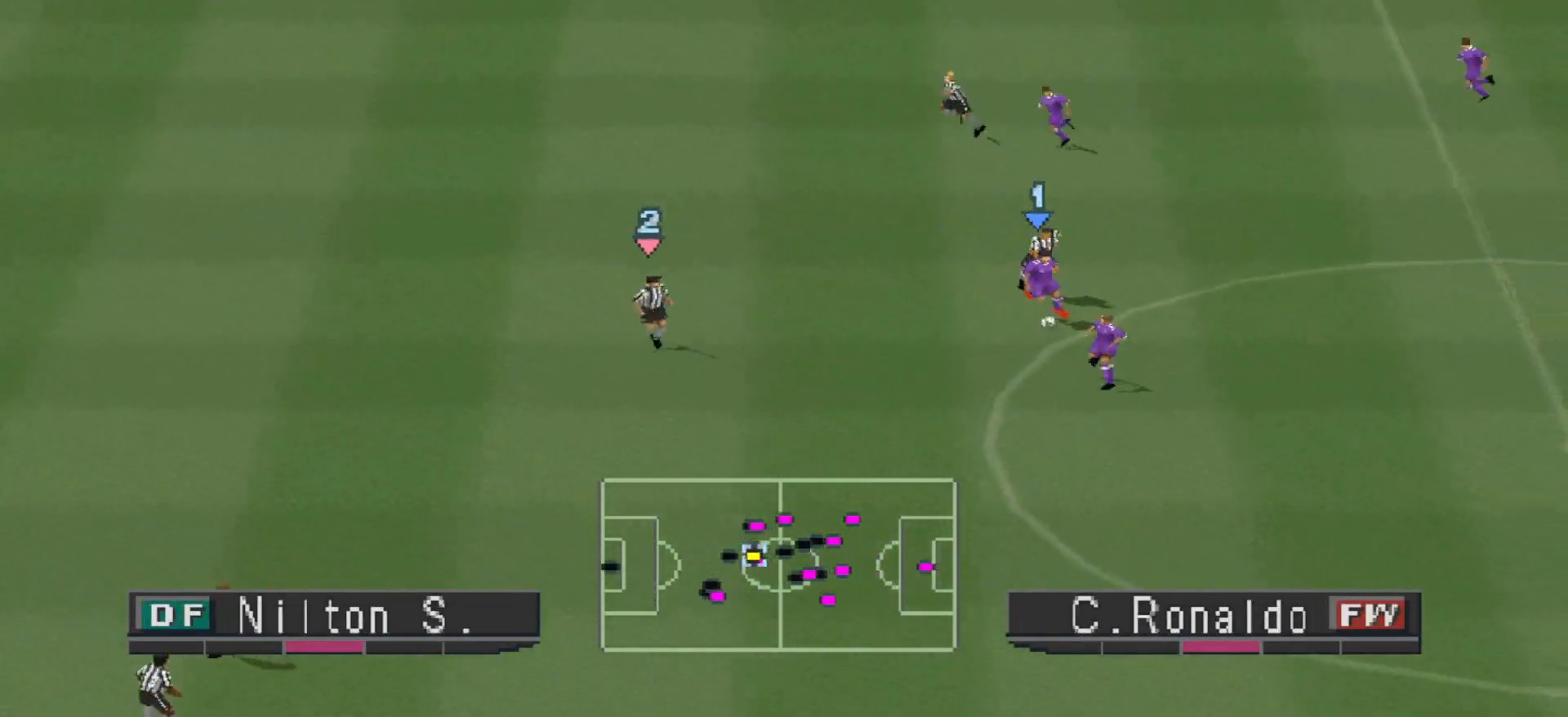
{"buttons": ["DPAD_DOWN"], "events": [[100, "DPAD_RIGHT", "down"], [200, "DPAD_RIGHT", "up"]]}
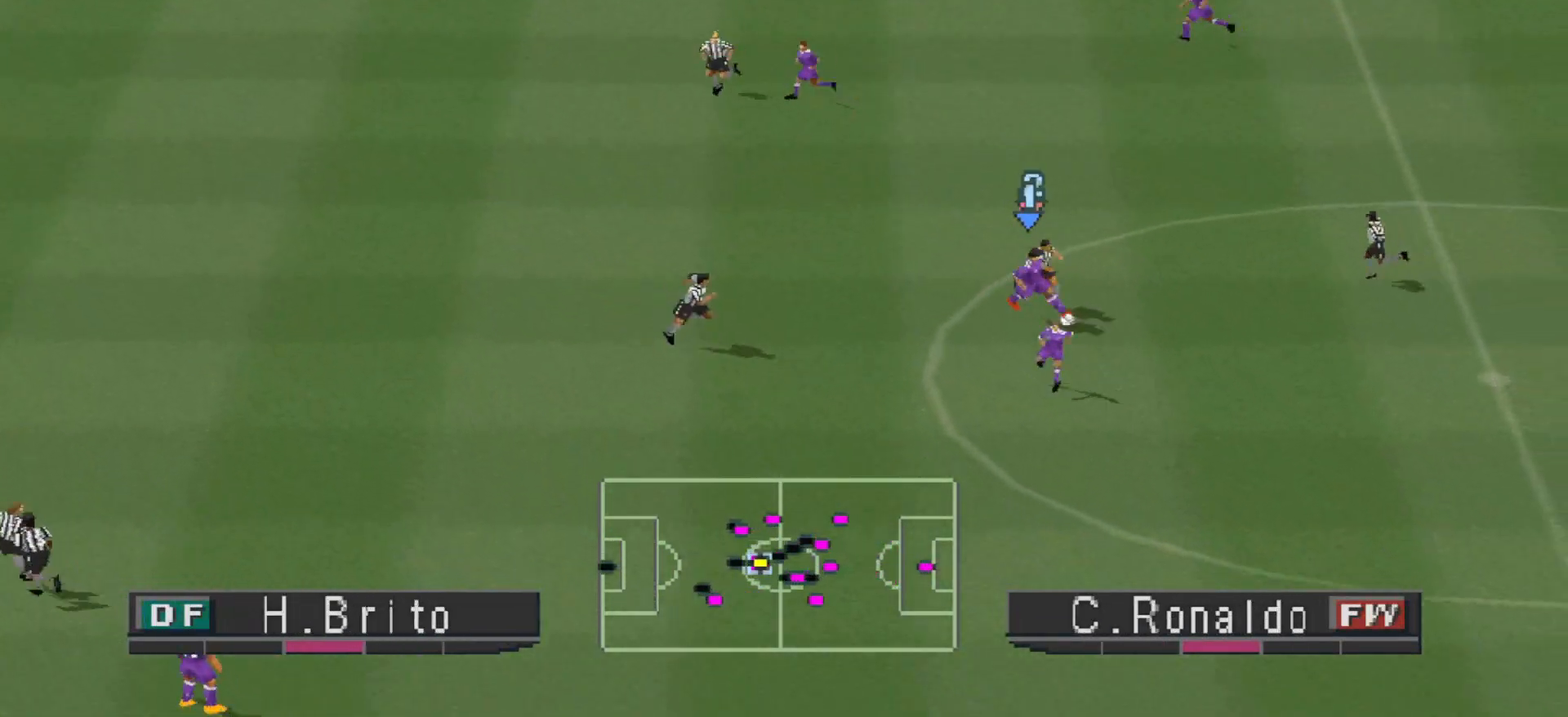
{"buttons": ["DPAD_DOWN"], "events": [[267, "DPAD_LEFT", "down"], [500, "DPAD_LEFT", "up"]]}
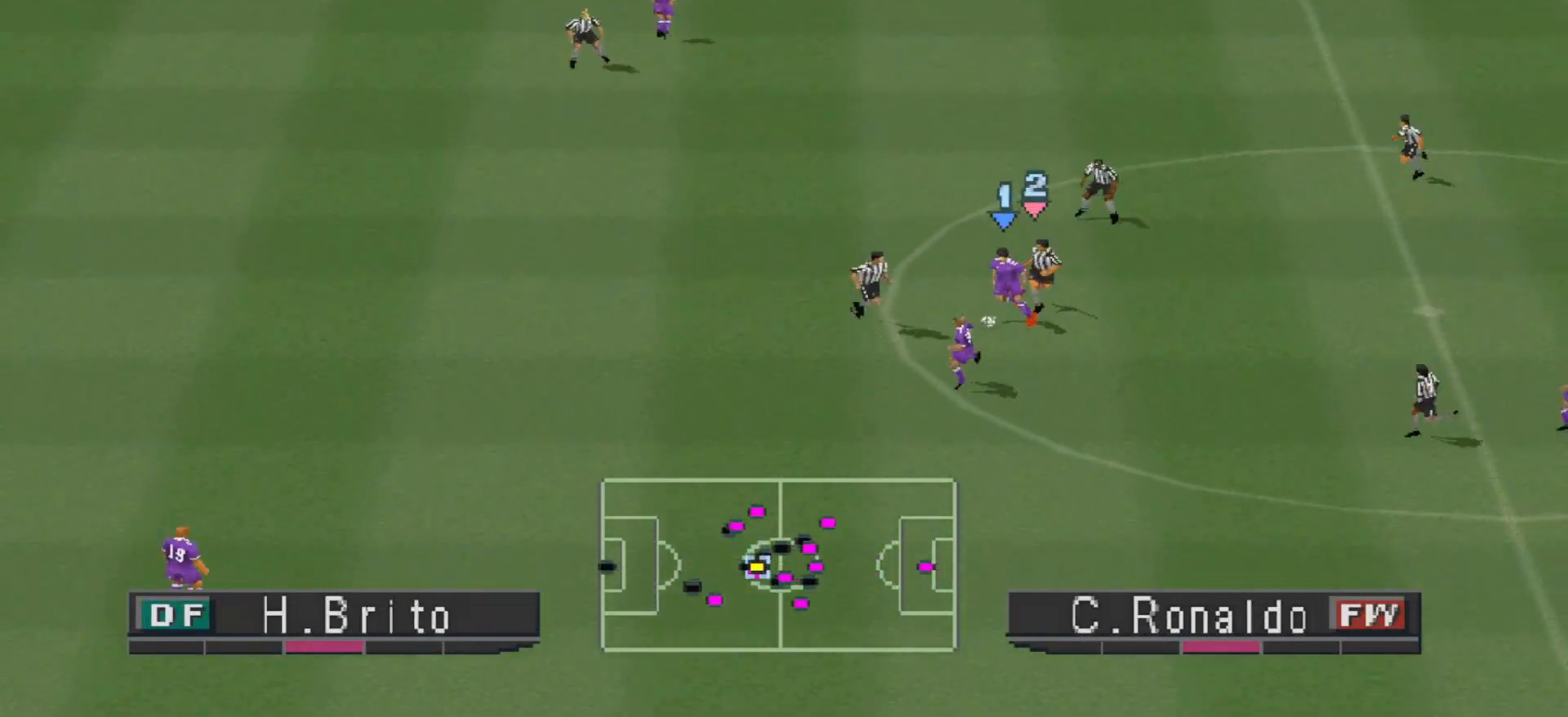
{"buttons": ["CROSS", "R1"], "events": [[133, "CROSS", "down"], [233, "L1", "down"], [267, "R1", "down"], [300, "DPAD_RIGHT", "down"], [367, "DPAD_DOWN", "up"], [367, "DPAD_RIGHT", "up"], [367, "L1", "up"]]}
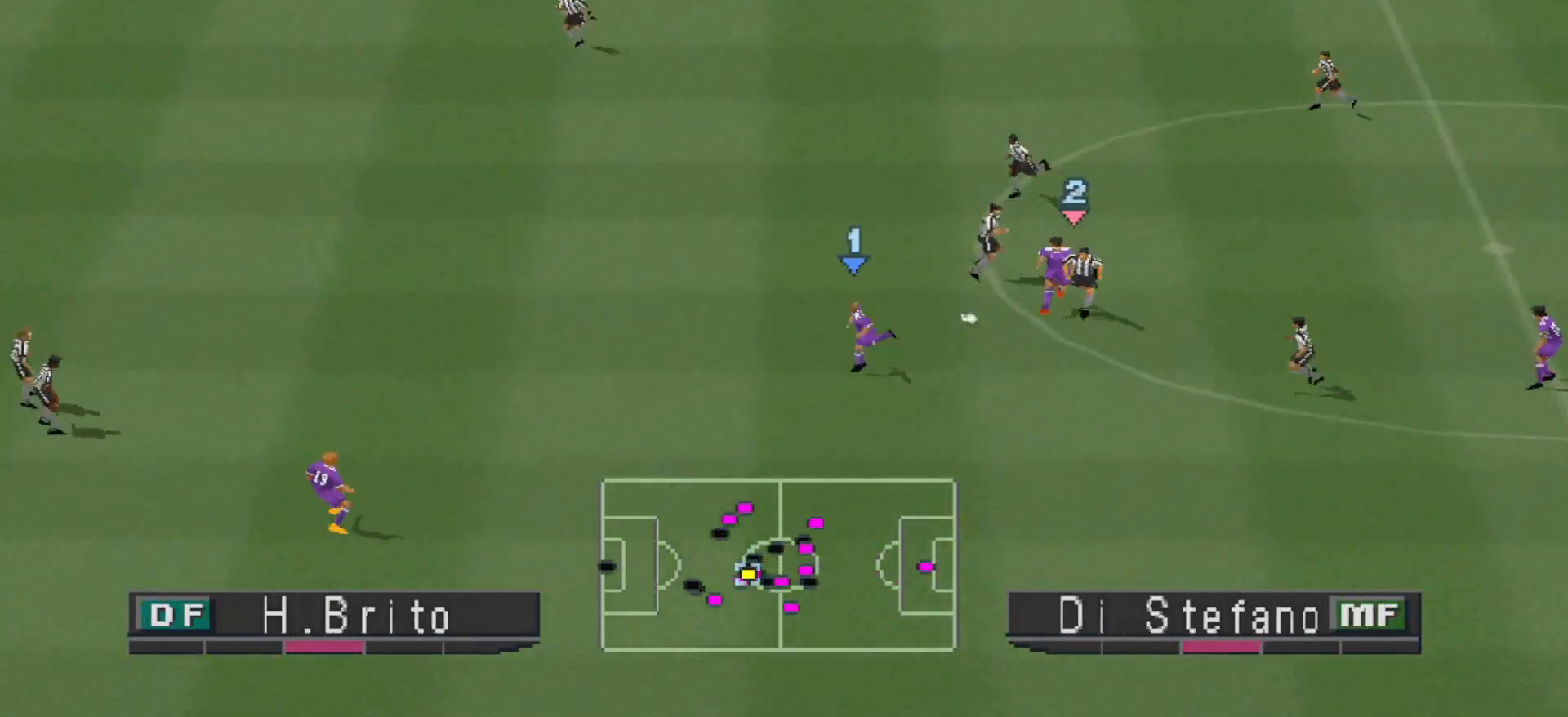
{"buttons": ["DPAD_LEFT"], "events": [[133, "R1", "up"], [200, "CROSS", "up"], [200, "DPAD_LEFT", "down"]]}
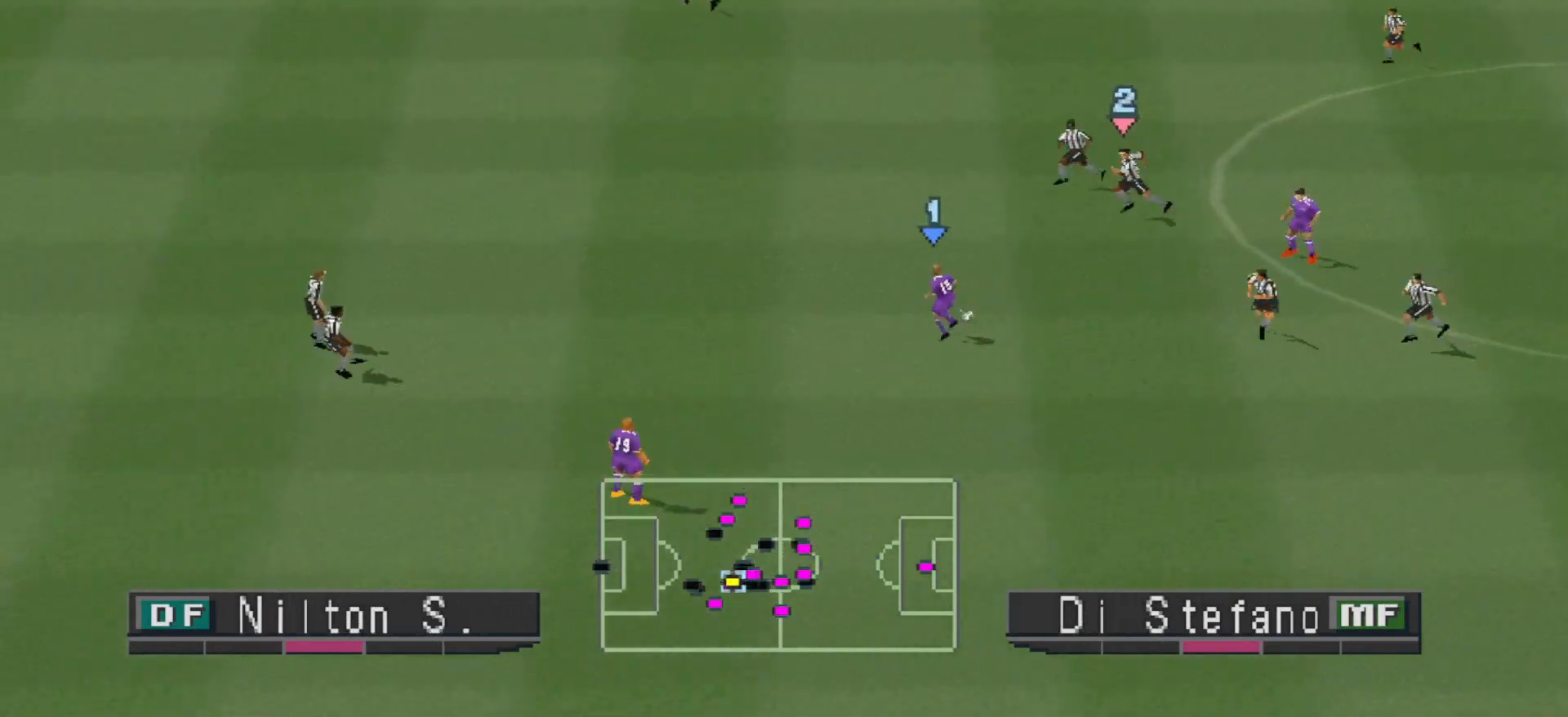
{"buttons": ["TRIANGLE", "DPAD_DOWN", "DPAD_LEFT"], "events": [[333, "DPAD_DOWN", "down"], [467, "TRIANGLE", "down"]]}
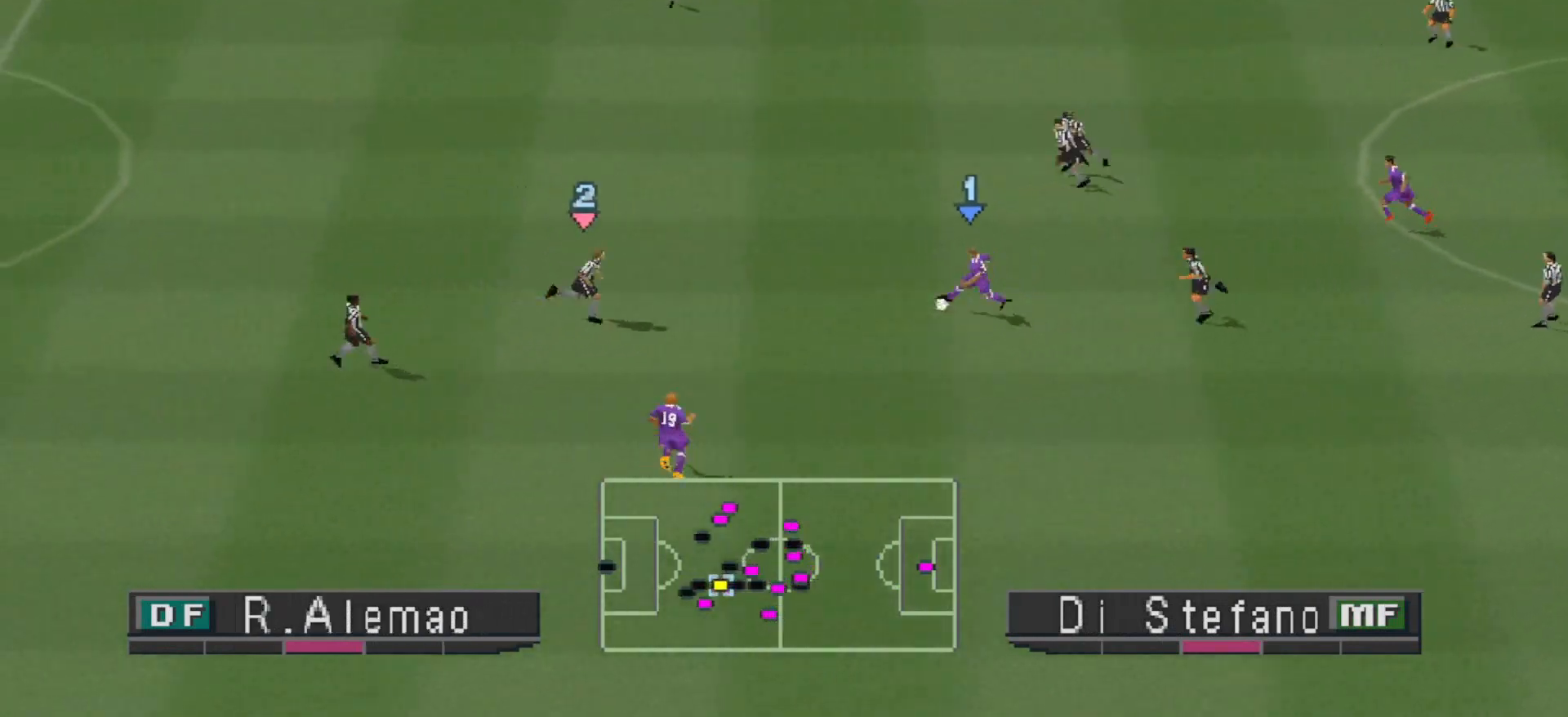
{"buttons": ["R1", "DPAD_DOWN", "DPAD_LEFT"], "events": [[167, "TRIANGLE", "up"], [433, "R1", "down"]]}
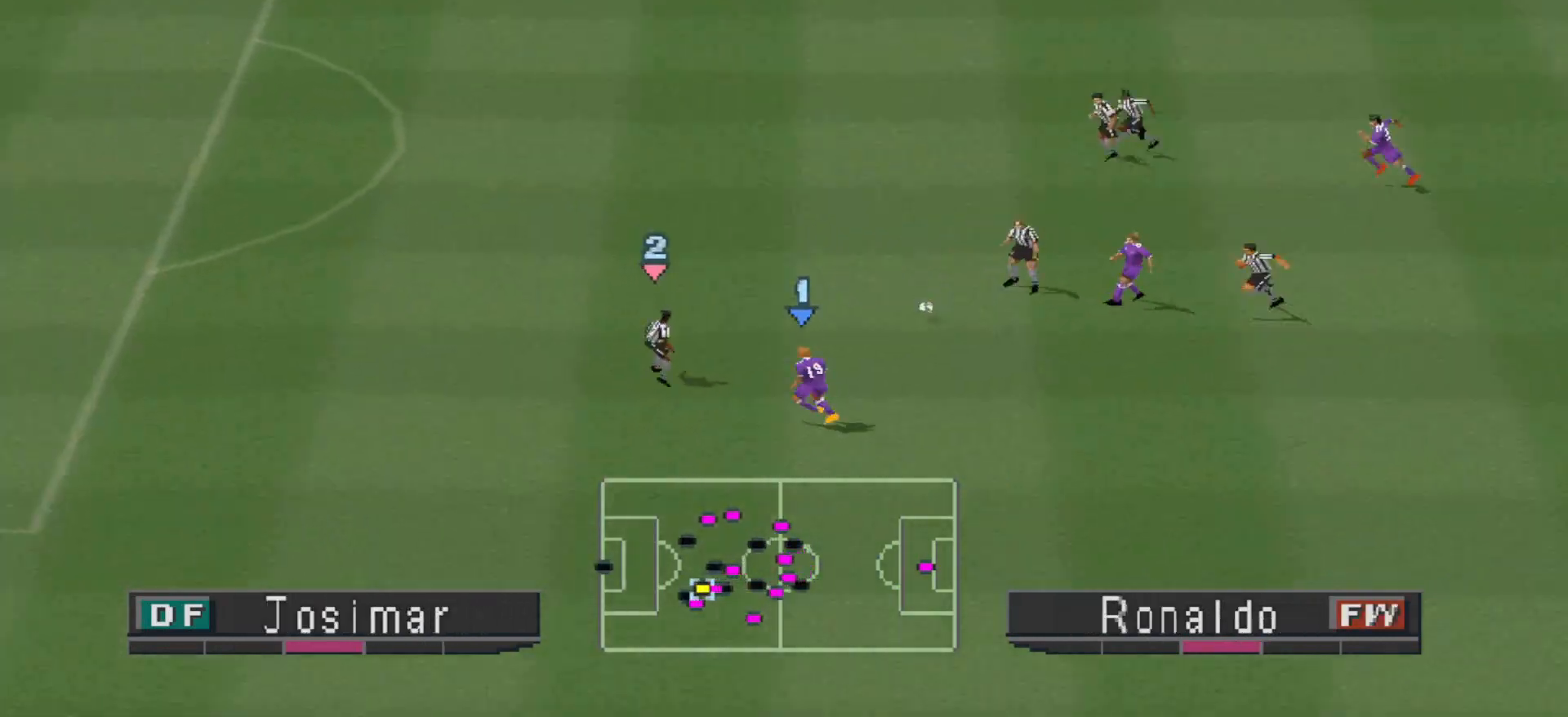
{"buttons": ["R1", "DPAD_LEFT"], "events": [[133, "DPAD_DOWN", "up"]]}
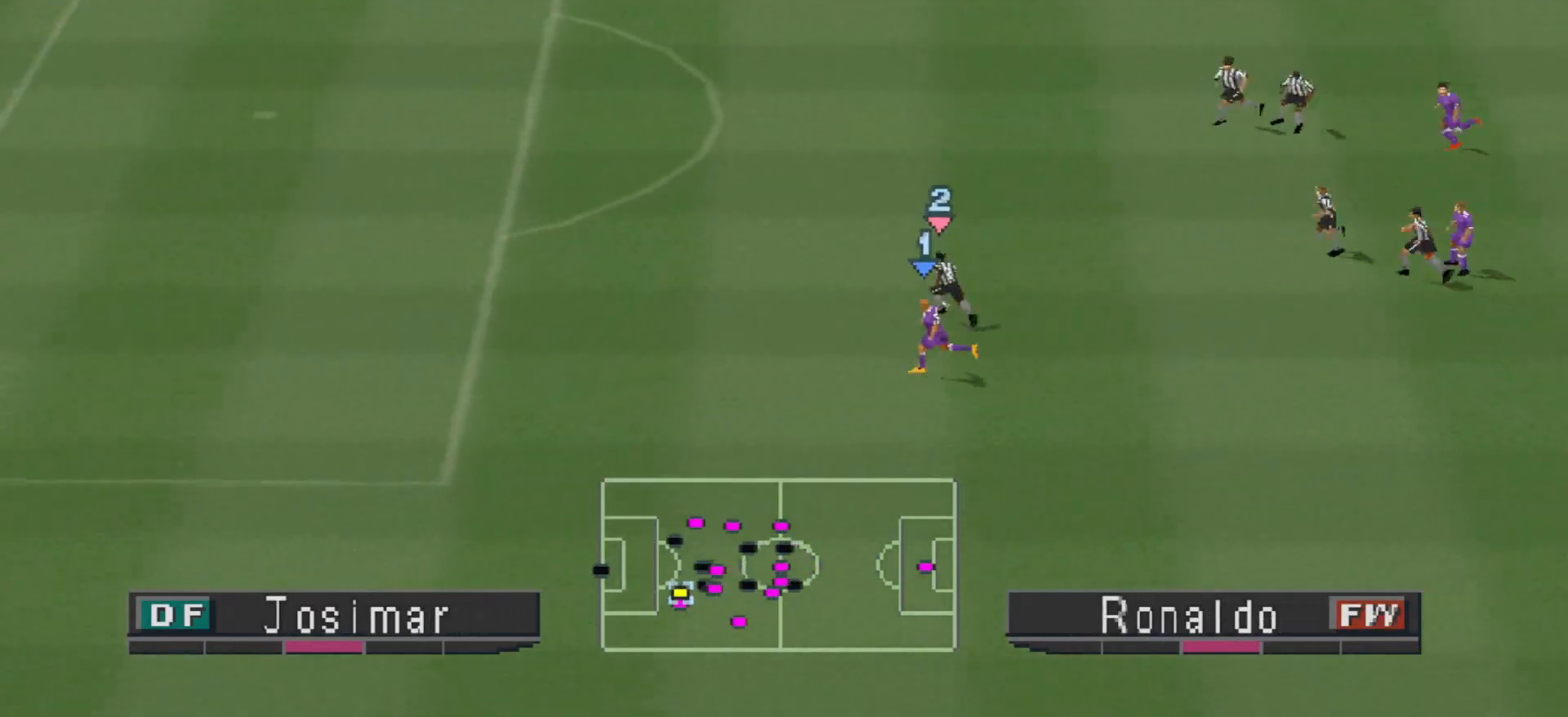
{"buttons": ["CROSS", "R1"], "events": [[167, "L1", "down"], [200, "CROSS", "down"], [267, "DPAD_LEFT", "up"], [333, "L1", "up"]]}
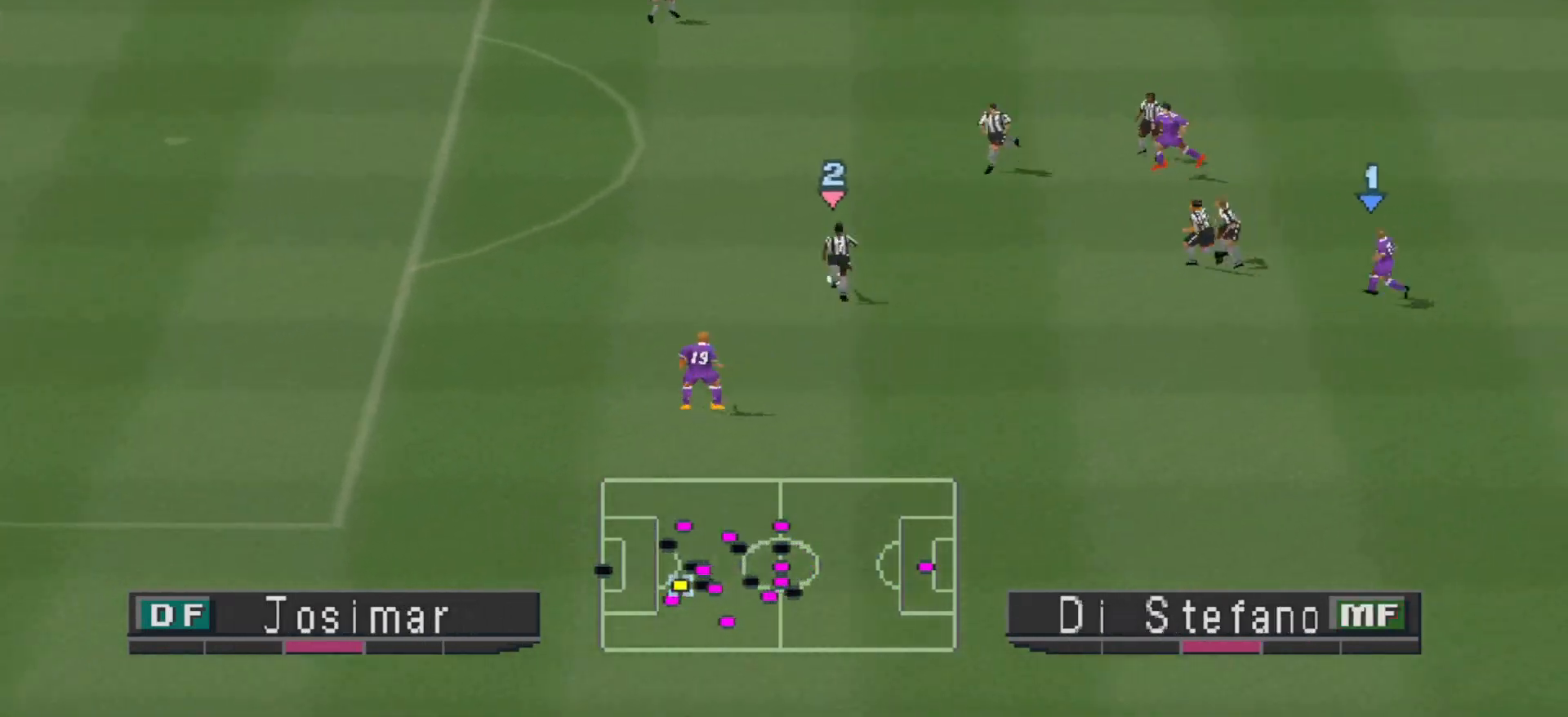
{"buttons": ["CROSS", "R1"], "events": []}
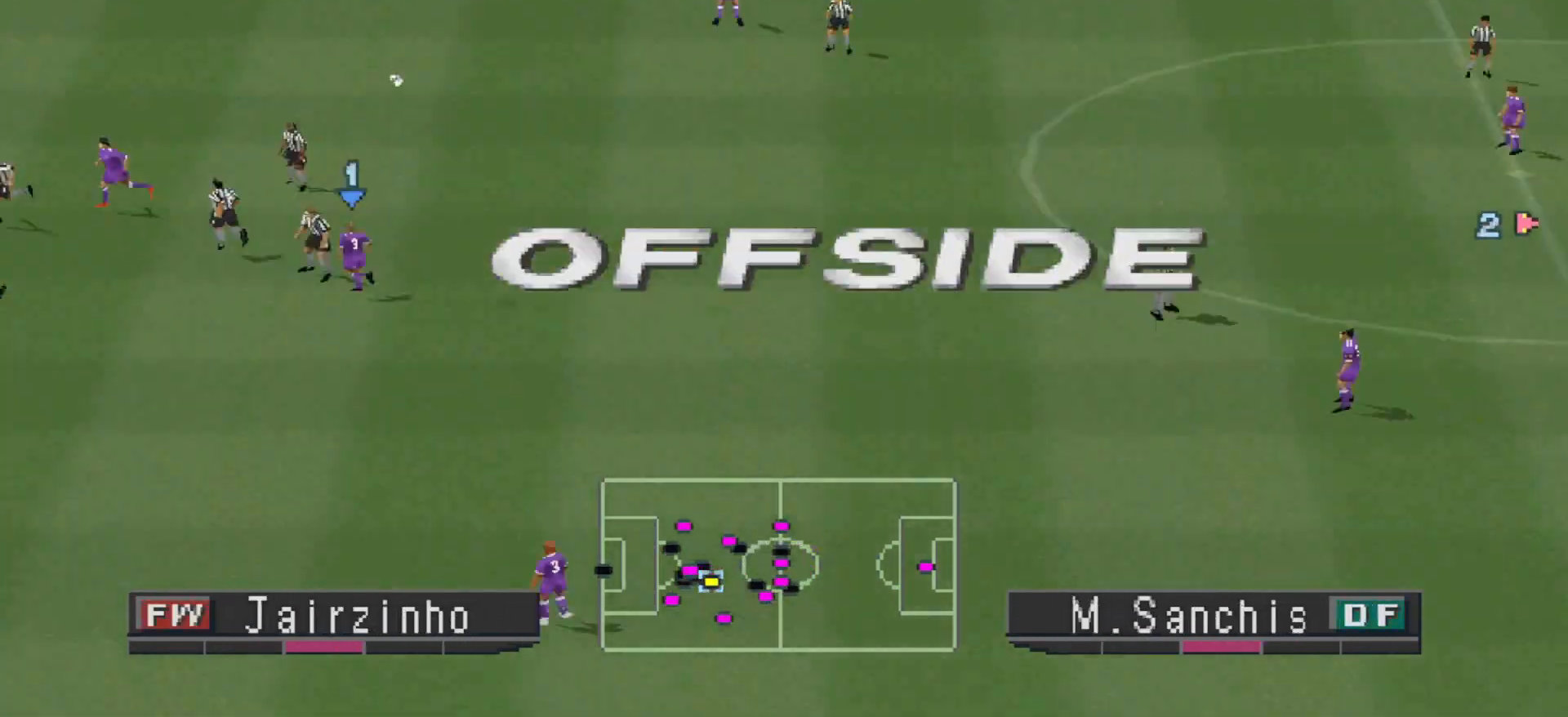
{"buttons": [], "events": [[67, "CROSS", "up"], [133, "R1", "up"]]}
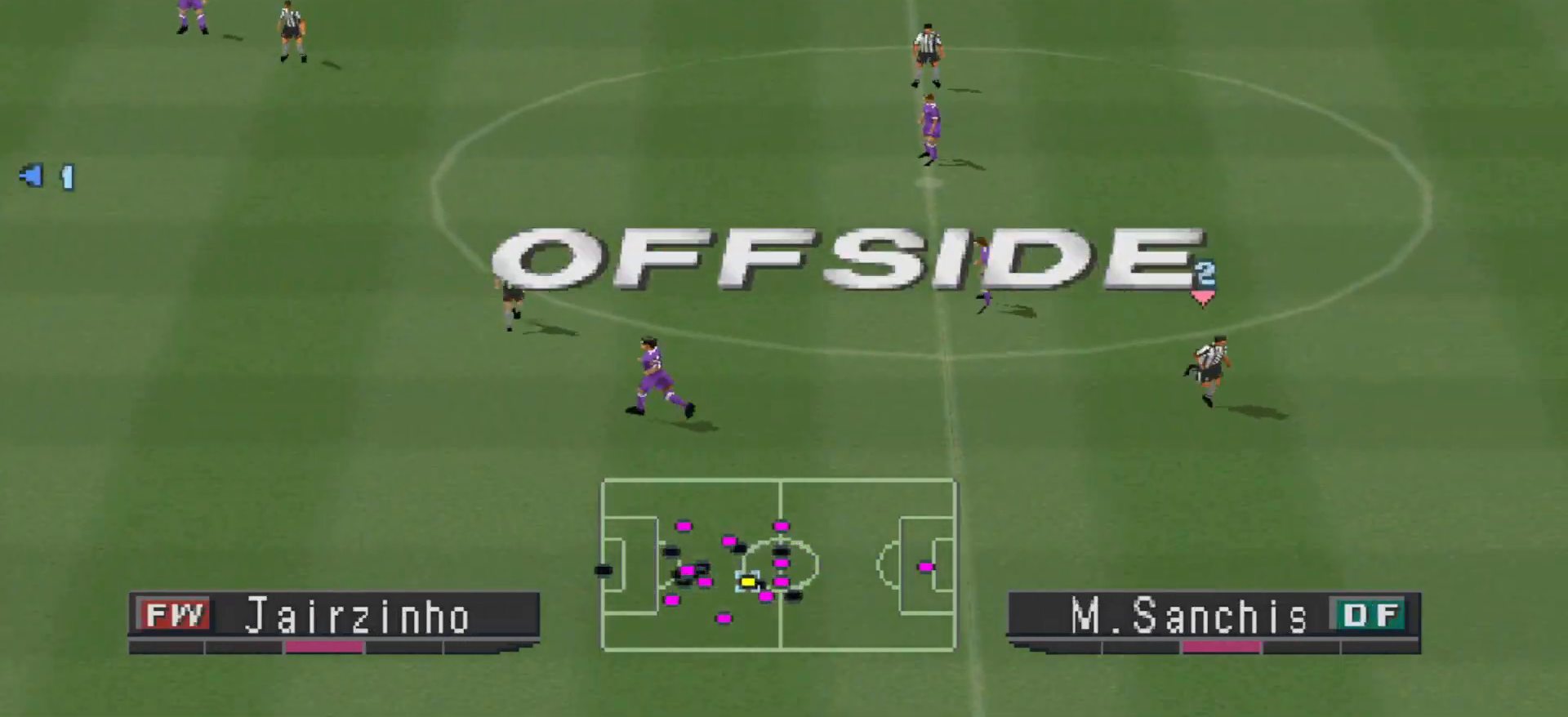
{"buttons": [], "events": []}
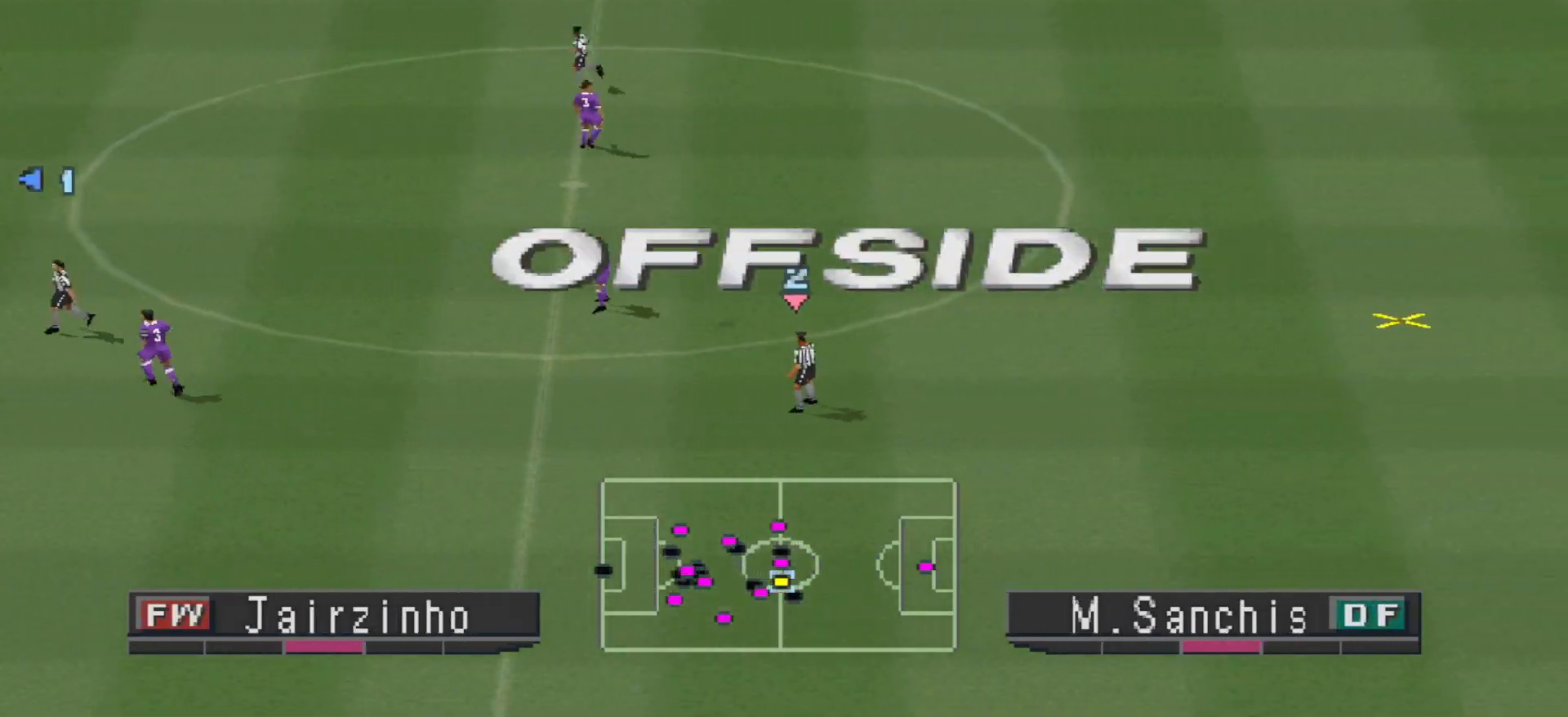
{"buttons": [], "events": []}
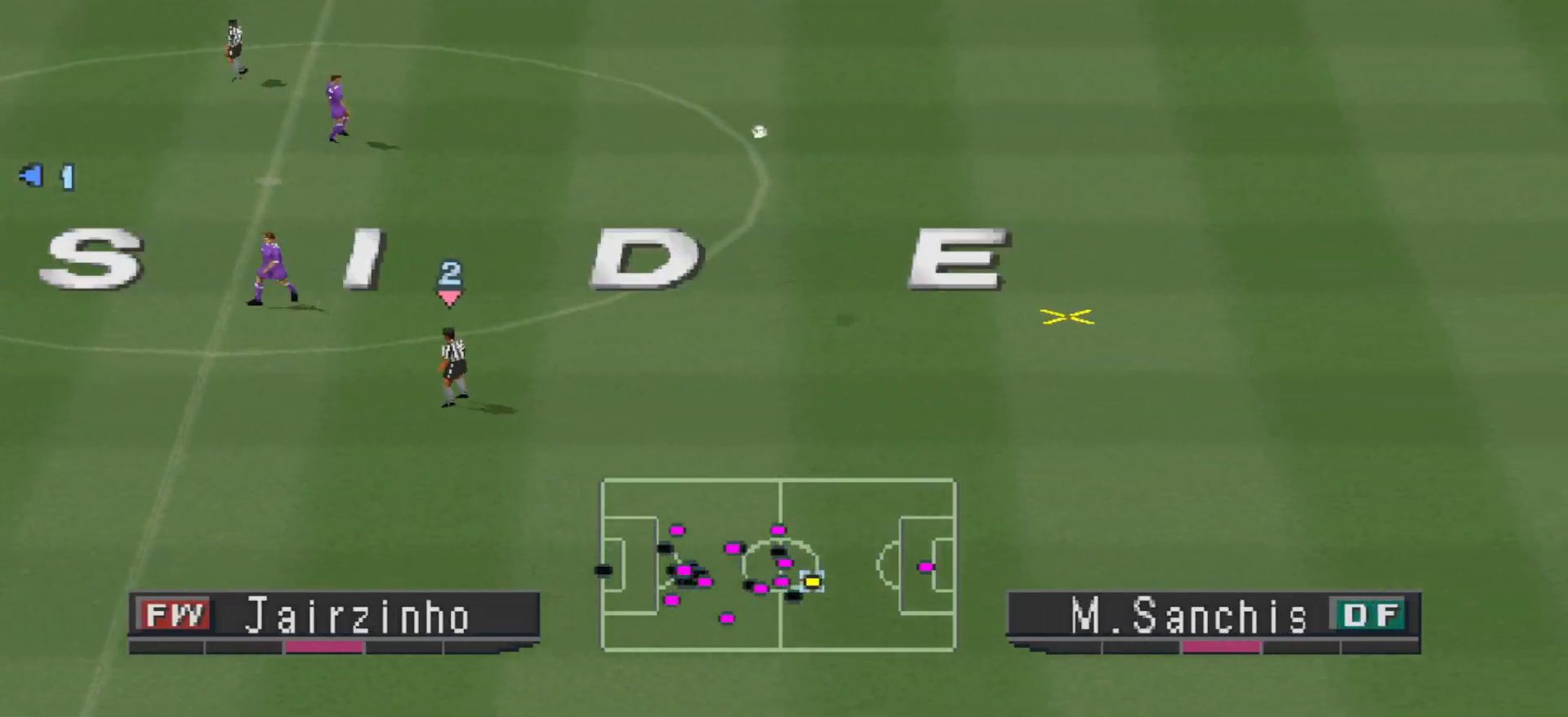
{"buttons": [], "events": []}
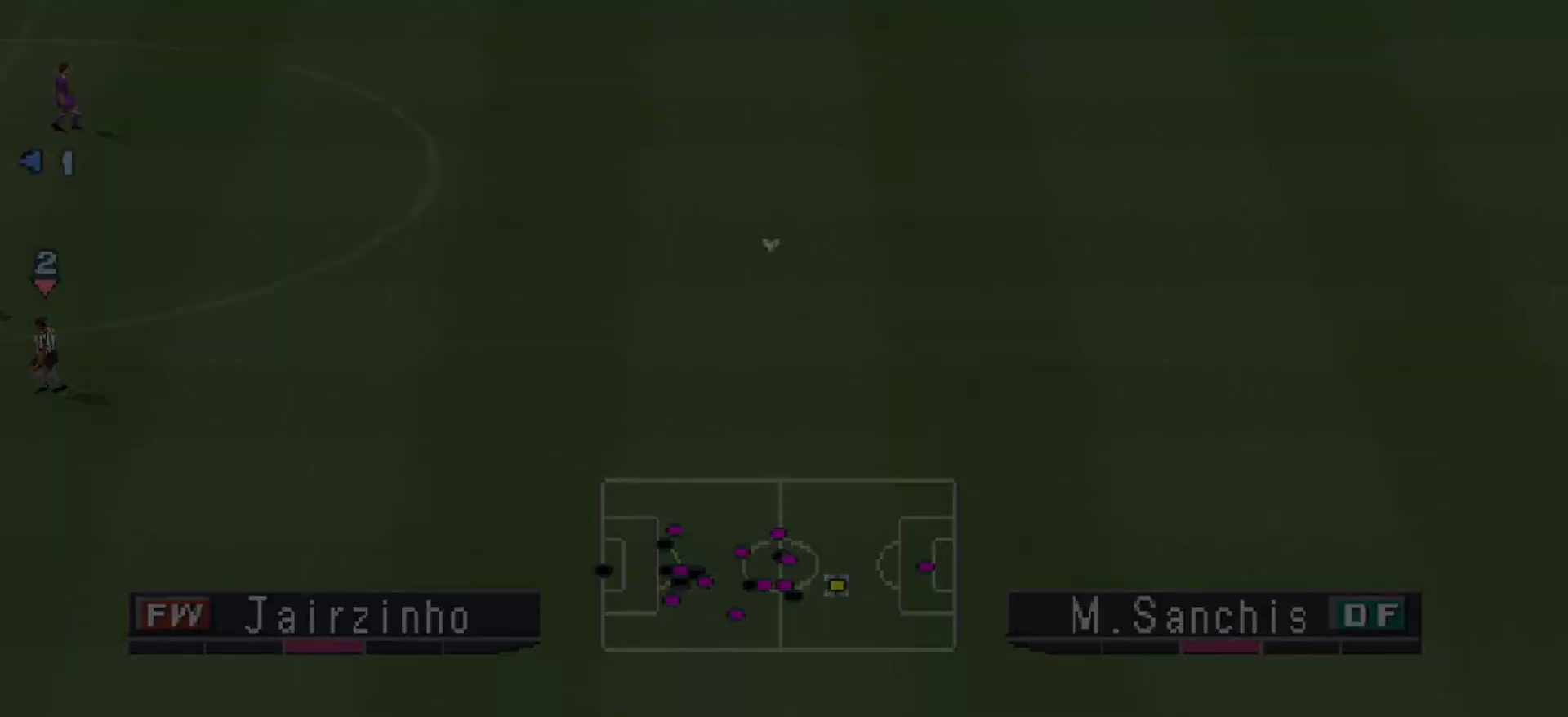
{"buttons": [], "events": [[200, "CIRCLE", "down"], [300, "CIRCLE", "up"]]}
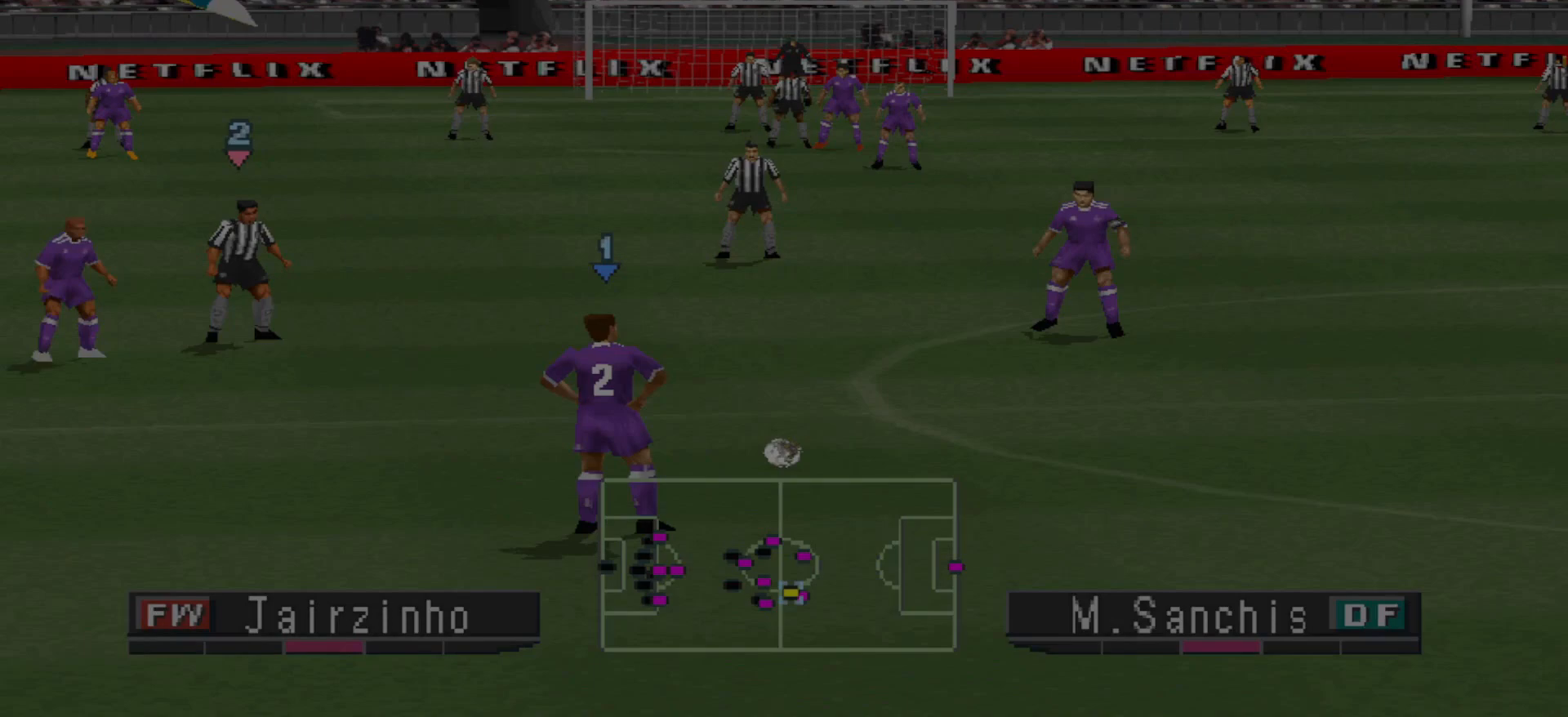
{"buttons": [], "events": []}
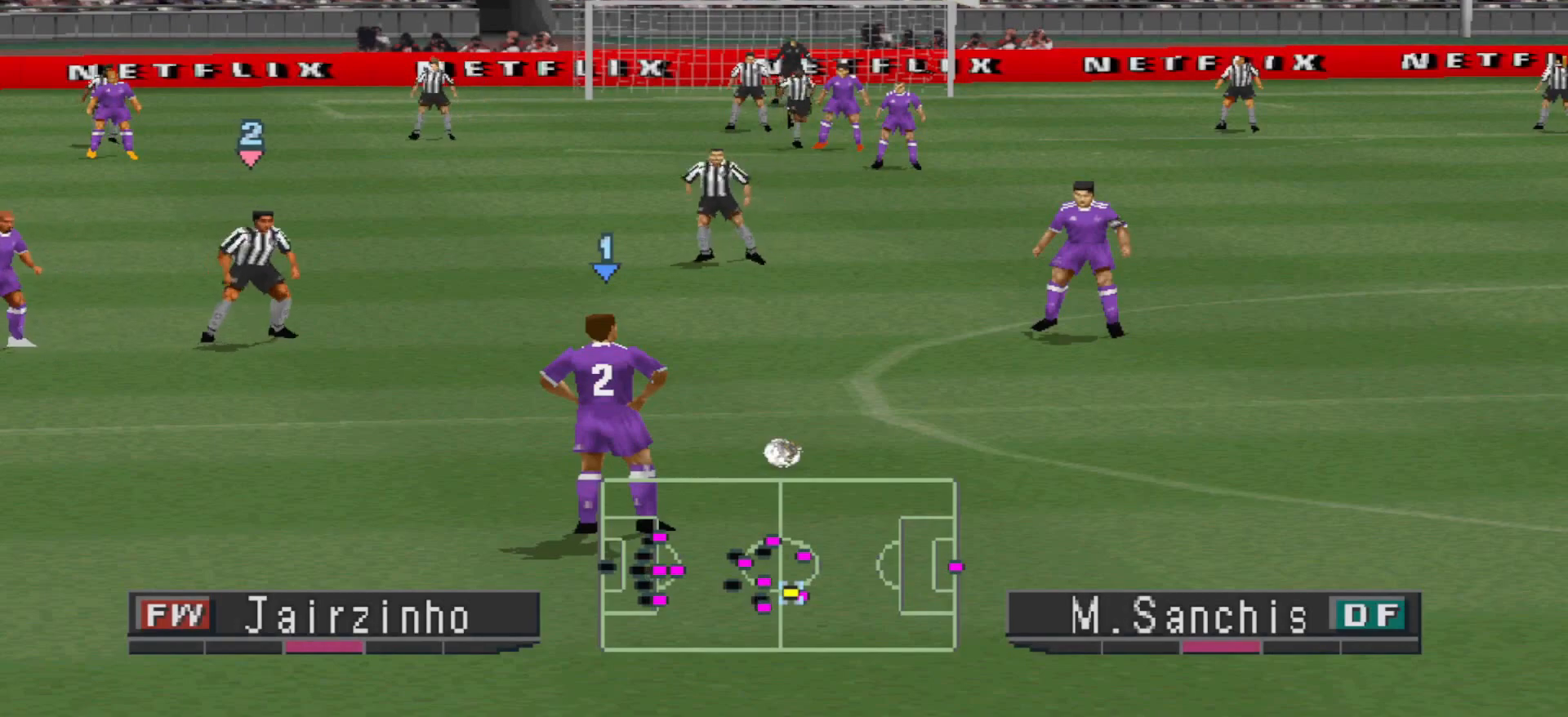
{"buttons": [], "events": []}
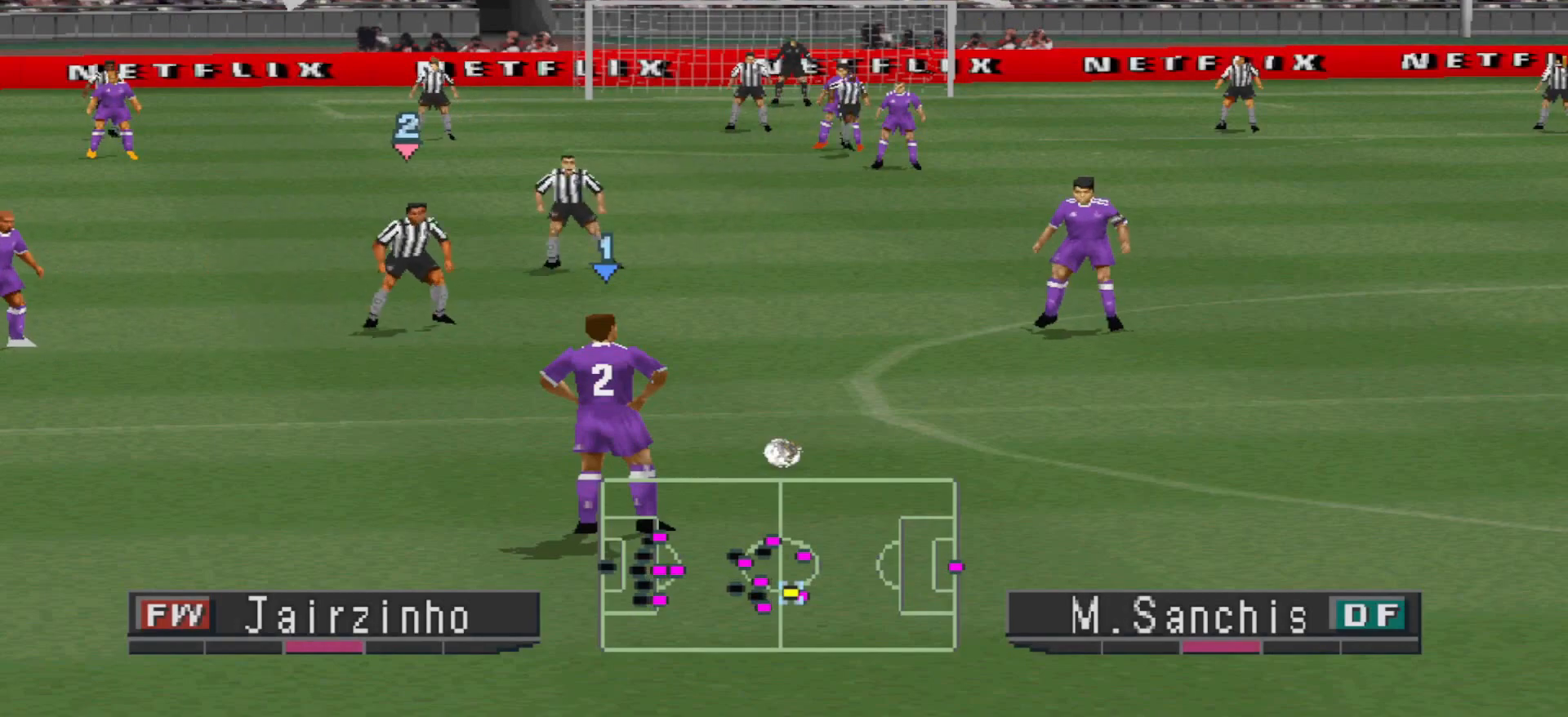
{"buttons": ["DPAD_LEFT"], "events": [[167, "DPAD_LEFT", "down"]]}
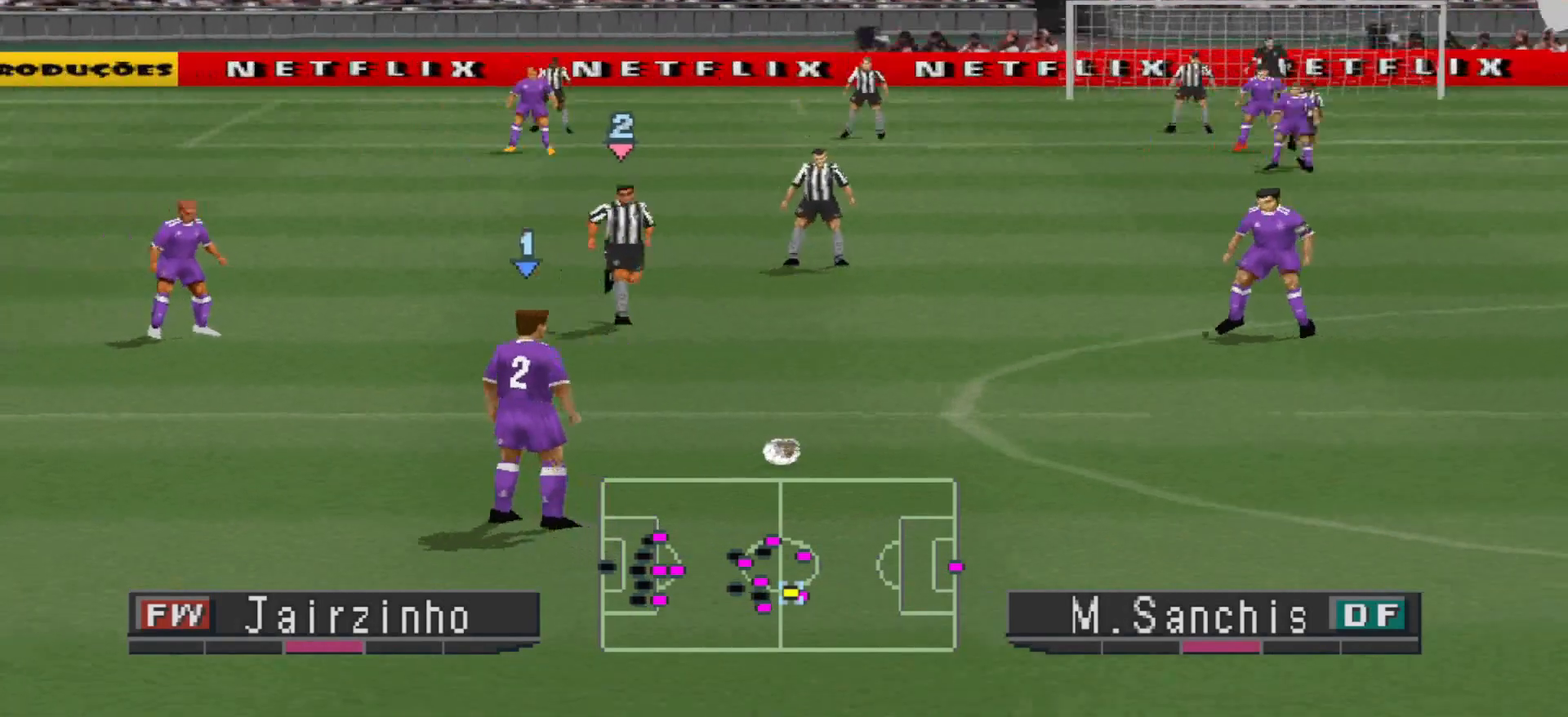
{"buttons": [], "events": [[133, "DPAD_LEFT", "up"]]}
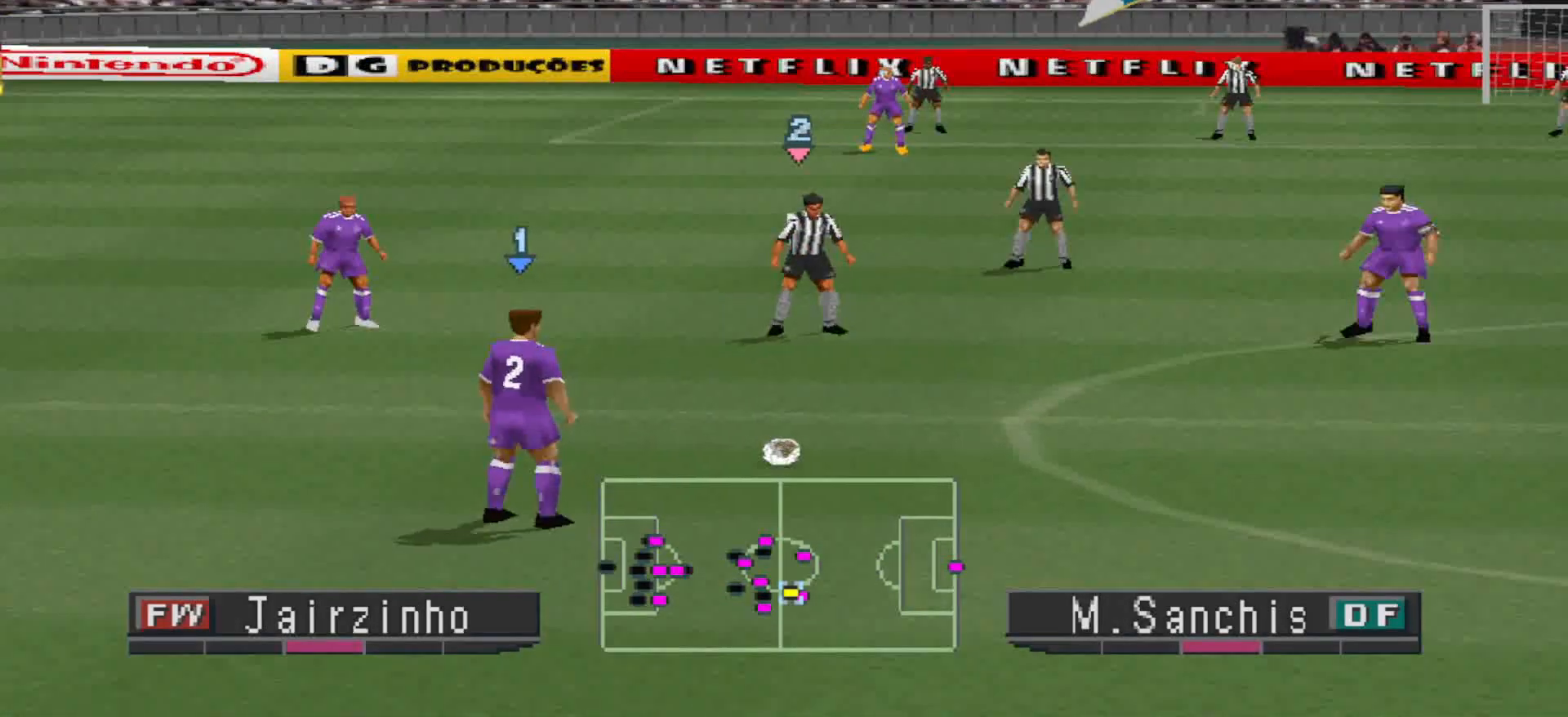
{"buttons": ["CIRCLE", "DPAD_UP"], "events": [[267, "DPAD_UP", "down"], [433, "CIRCLE", "down"]]}
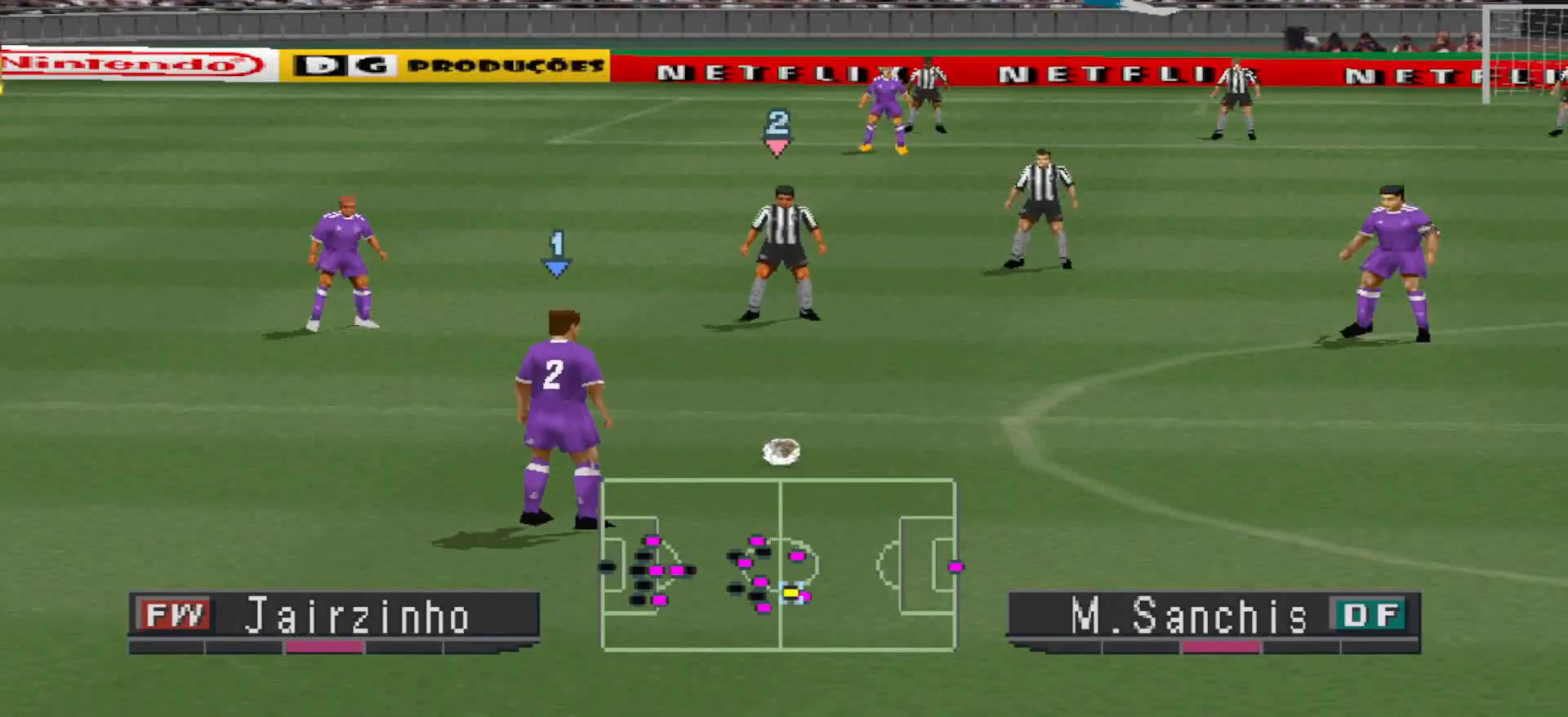
{"buttons": ["DPAD_UP"], "events": [[133, "CIRCLE", "up"]]}